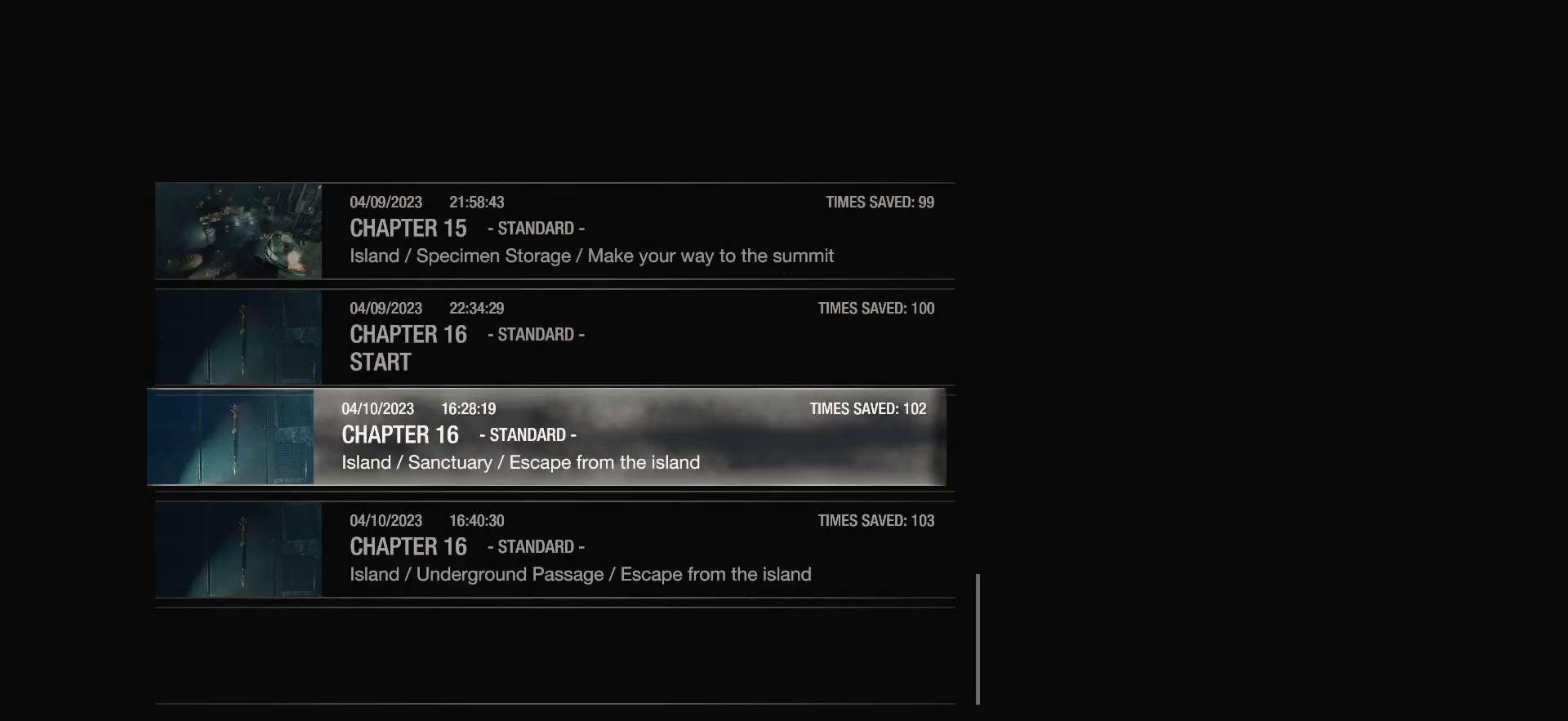
Gameplay with a controller (PlayStation layout); each line is a JSON object with the inputs held at the frame after it. "events" lists button and stick changes between this image and that frame as [ms after this image, input, new state], when the widget could be followed in between. Not read: CROSS L3 R3.
{"buttons": ["DPAD_UP"], "left_stick": "center", "right_stick": "center", "events": []}
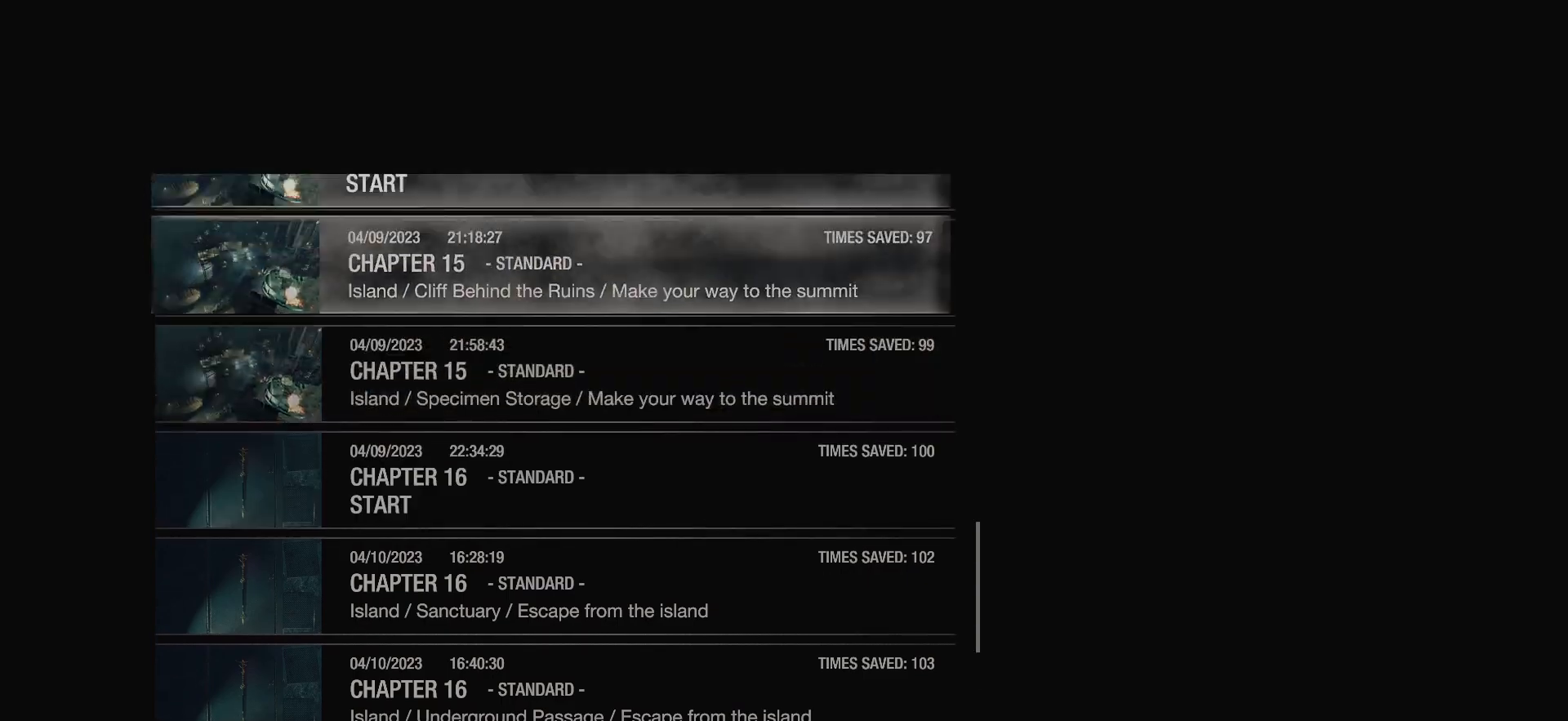
{"buttons": ["DPAD_UP"], "left_stick": "center", "right_stick": "center", "events": []}
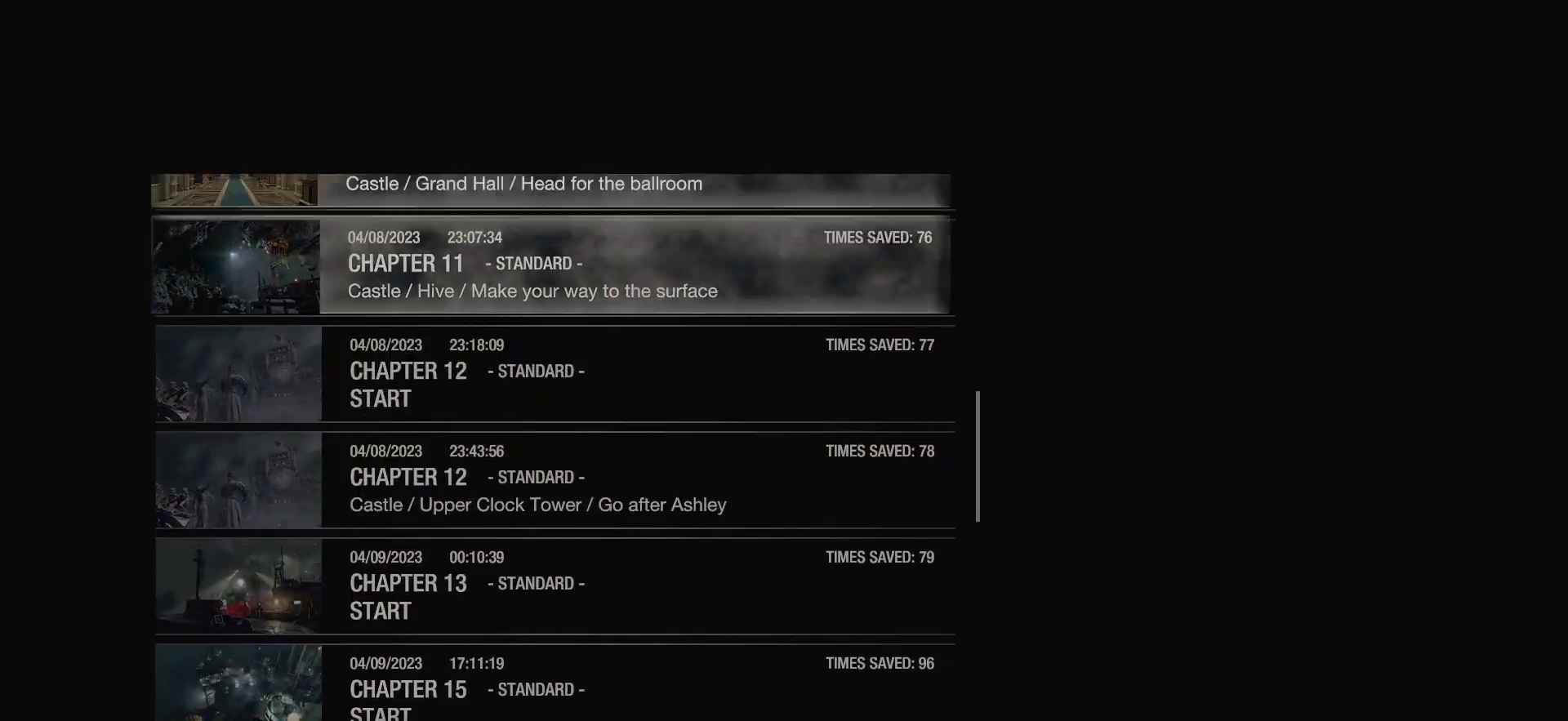
{"buttons": ["DPAD_UP"], "left_stick": "center", "right_stick": "center", "events": []}
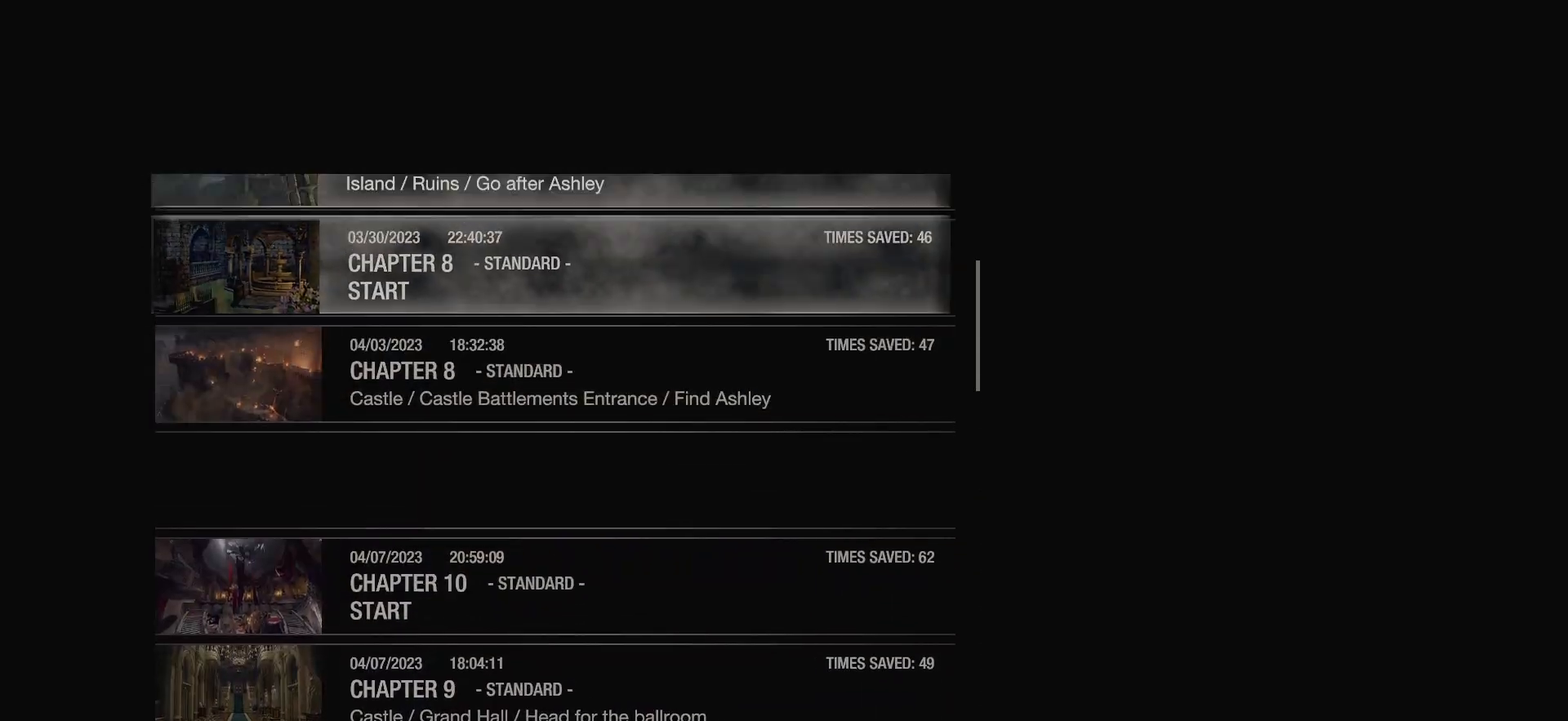
{"buttons": ["DPAD_UP"], "left_stick": "center", "right_stick": "center", "events": []}
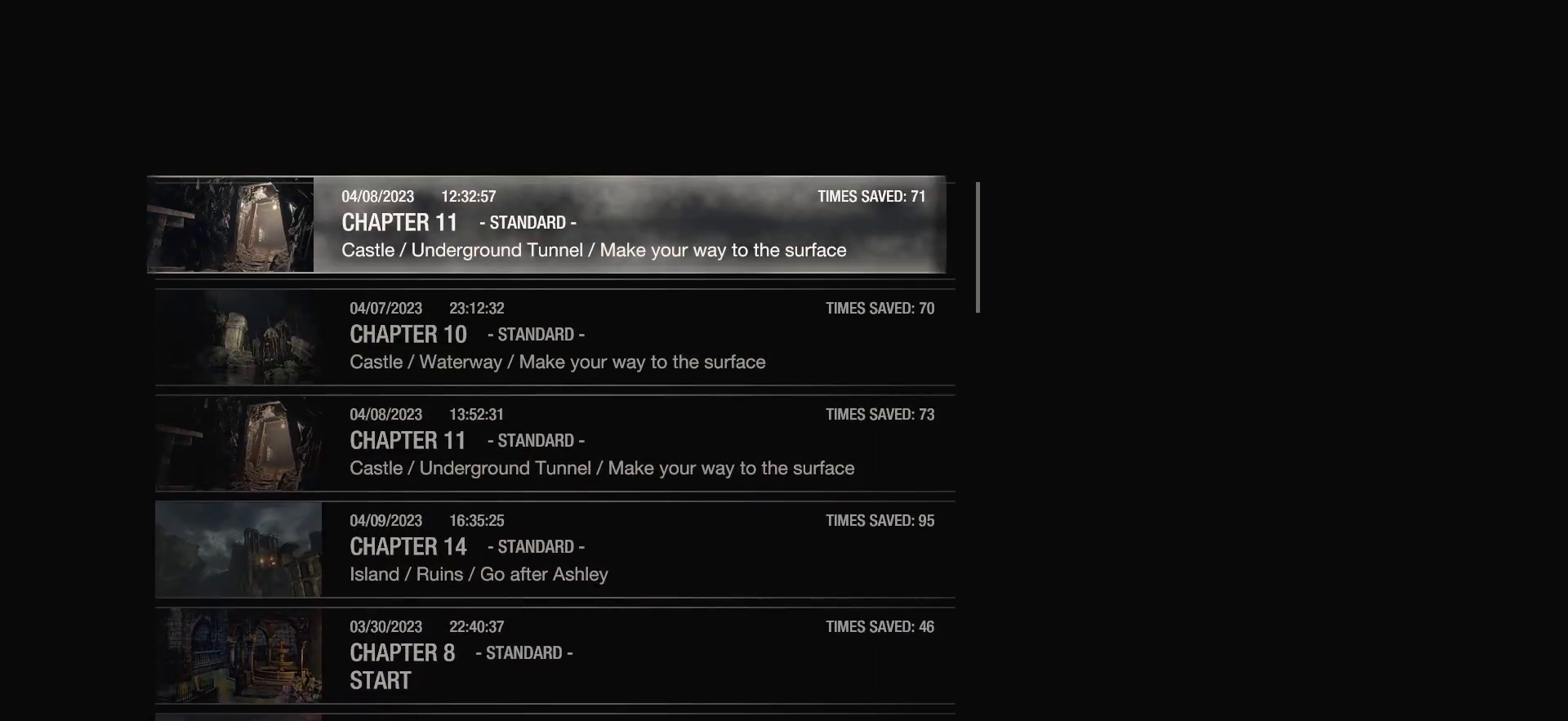
{"buttons": [], "left_stick": "center", "right_stick": "center", "events": [[17, "DPAD_UP", "up"]]}
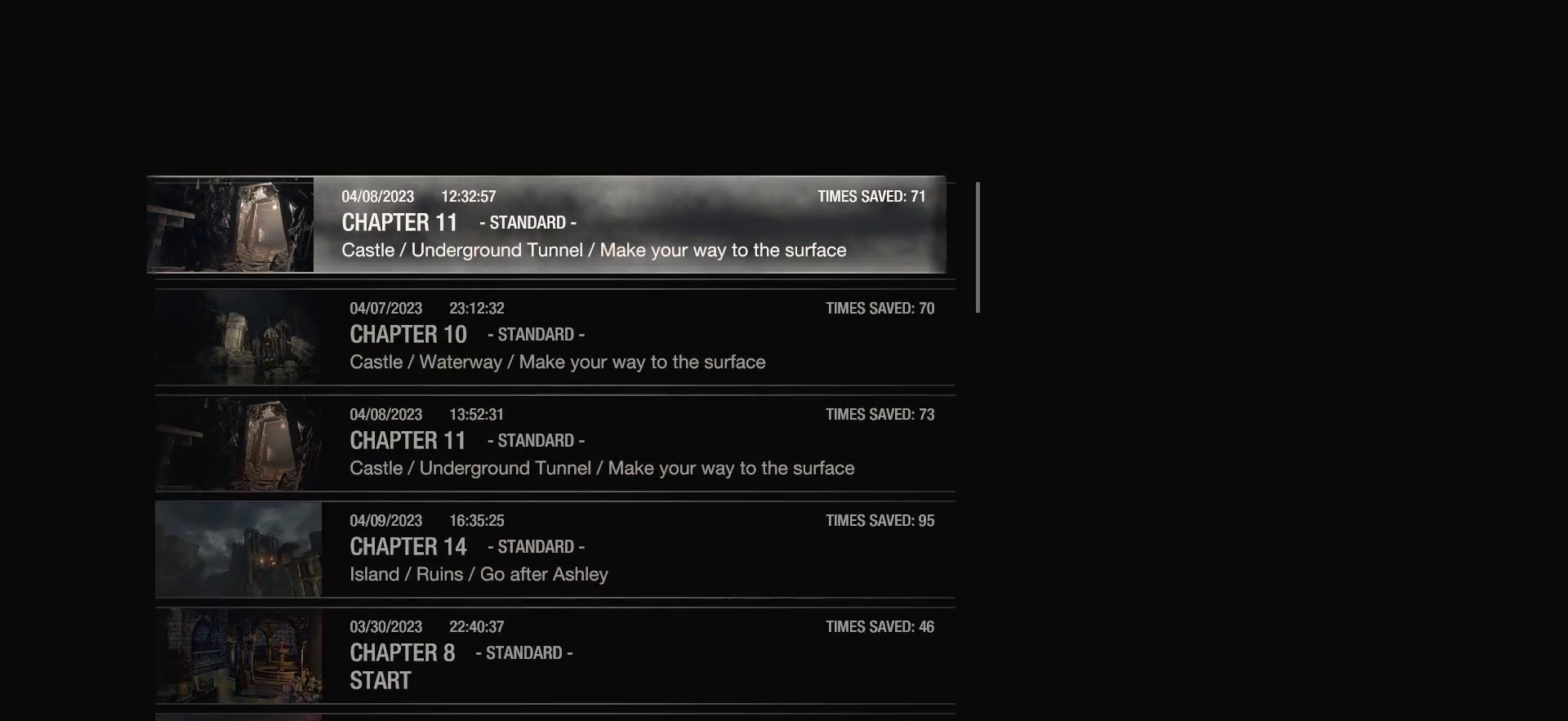
{"buttons": ["DPAD_UP"], "left_stick": "center", "right_stick": "center", "events": [[417, "DPAD_UP", "down"]]}
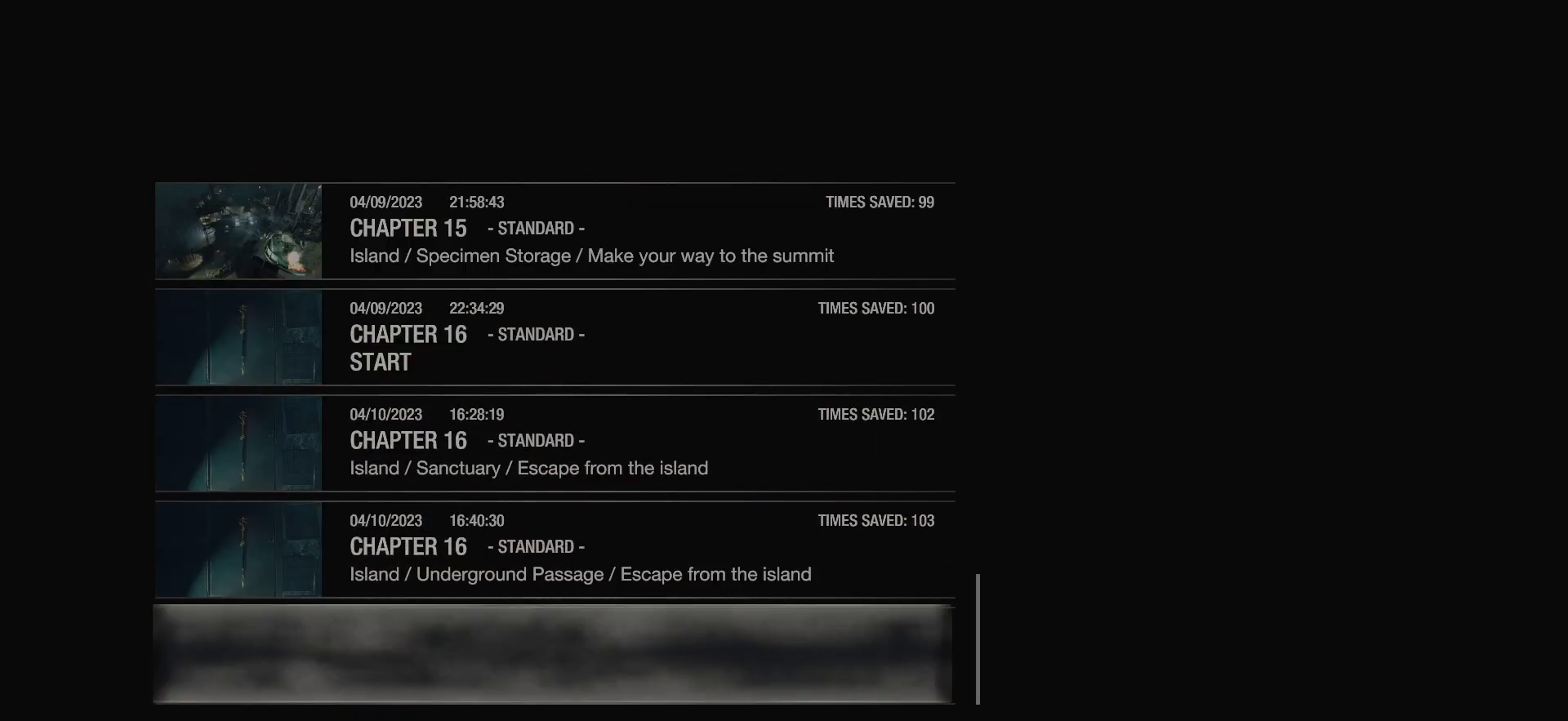
{"buttons": [], "left_stick": "center", "right_stick": "center", "events": [[33, "DPAD_UP", "up"], [383, "DPAD_UP", "down"], [500, "DPAD_UP", "up"]]}
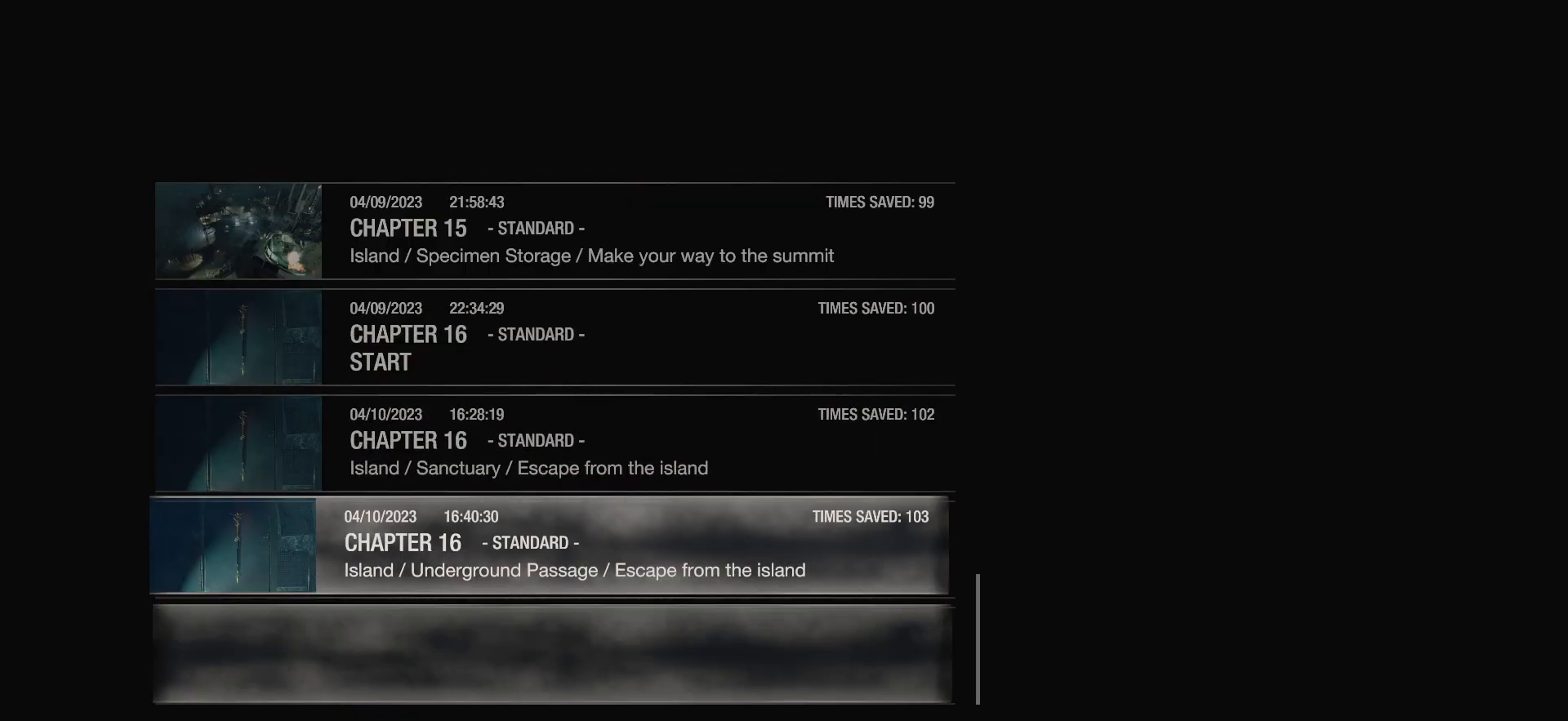
{"buttons": [], "left_stick": "center", "right_stick": "center", "events": []}
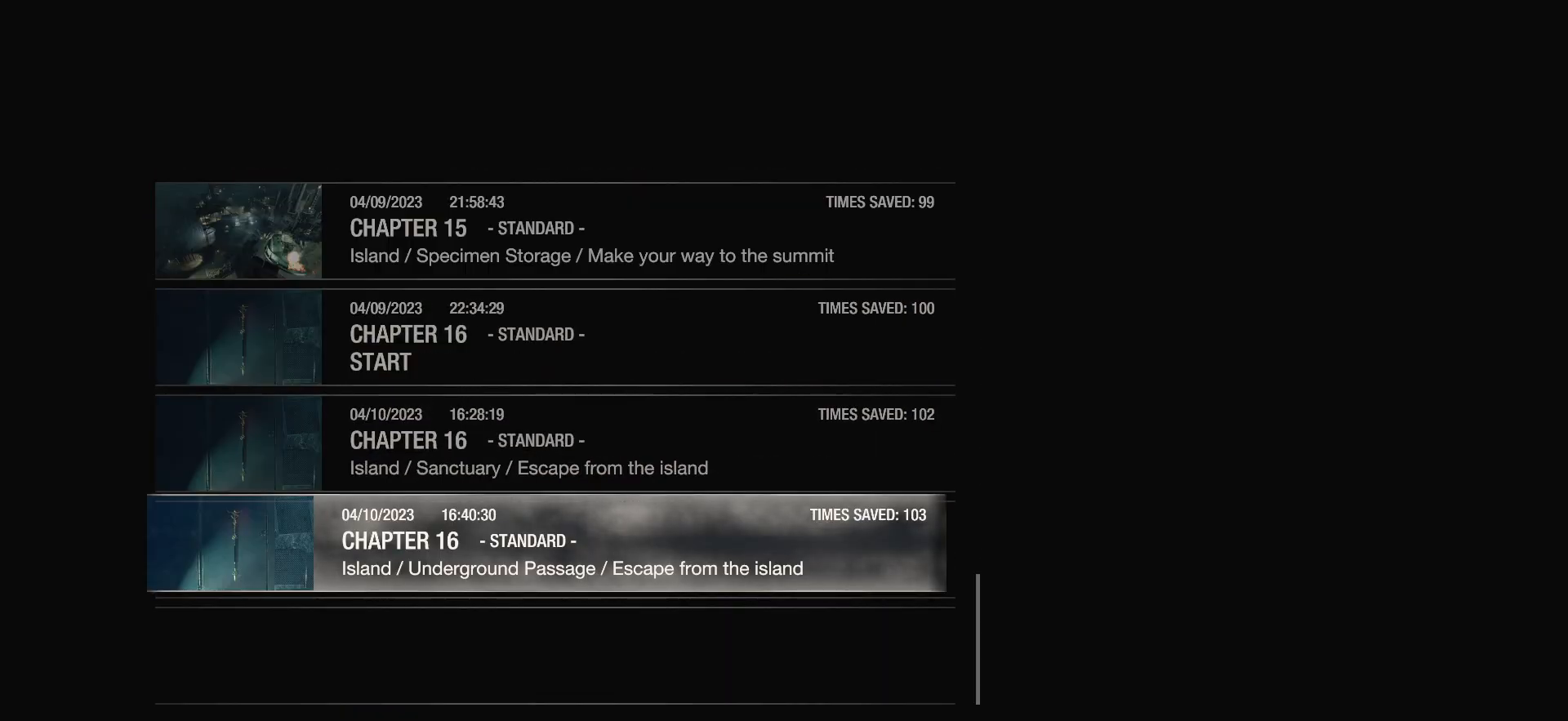
{"buttons": [], "left_stick": "center", "right_stick": "center", "events": []}
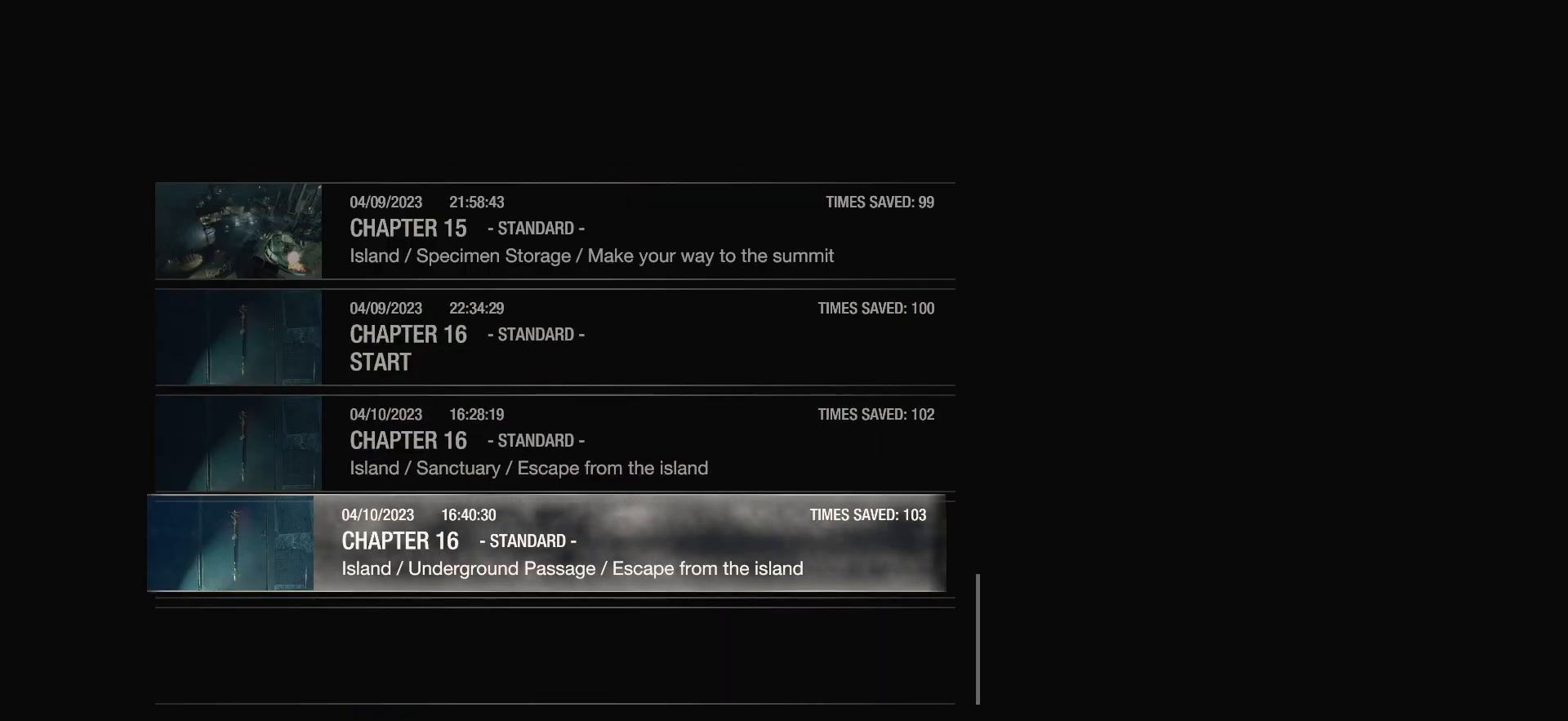
{"buttons": [], "left_stick": "center", "right_stick": "center", "events": []}
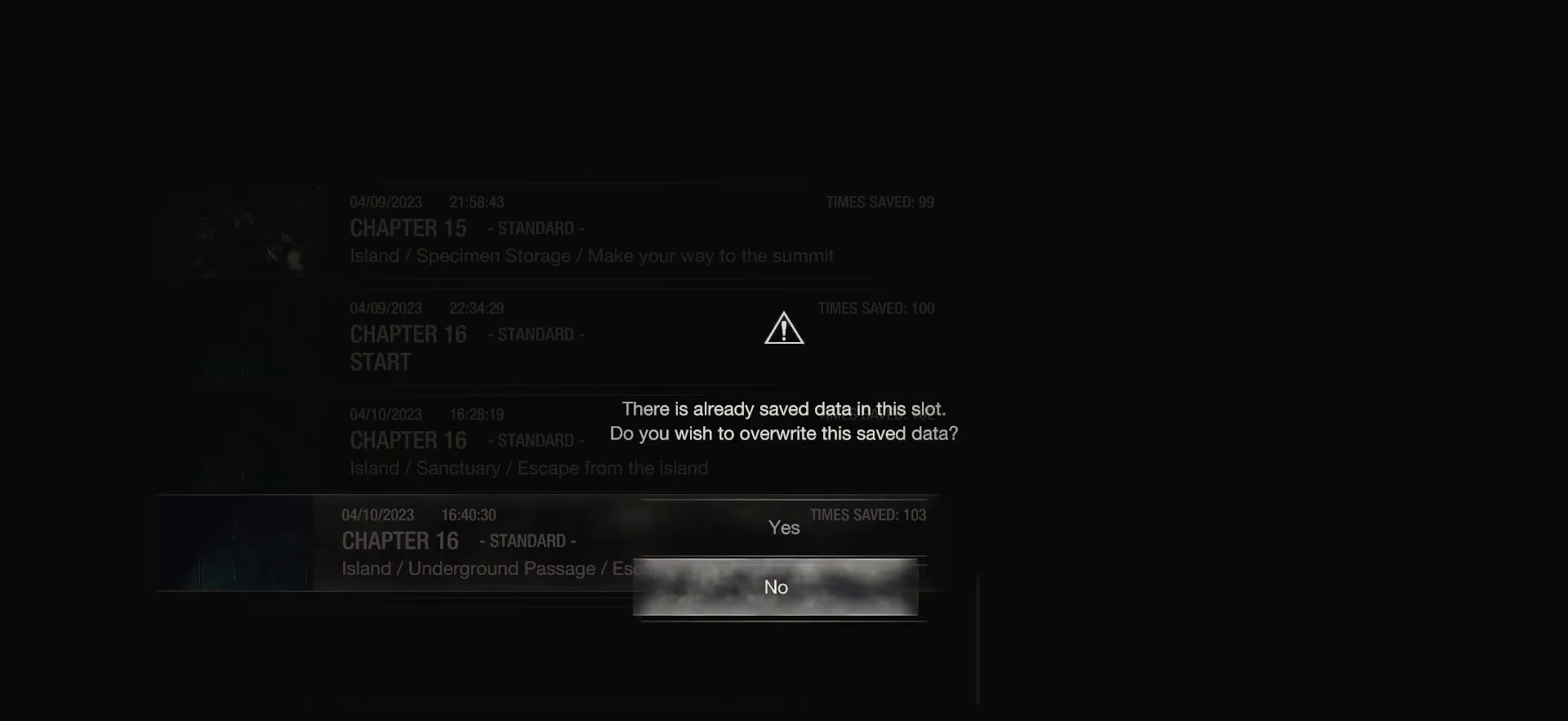
{"buttons": [], "left_stick": "center", "right_stick": "center", "events": [[117, "DPAD_UP", "down"], [267, "DPAD_UP", "up"]]}
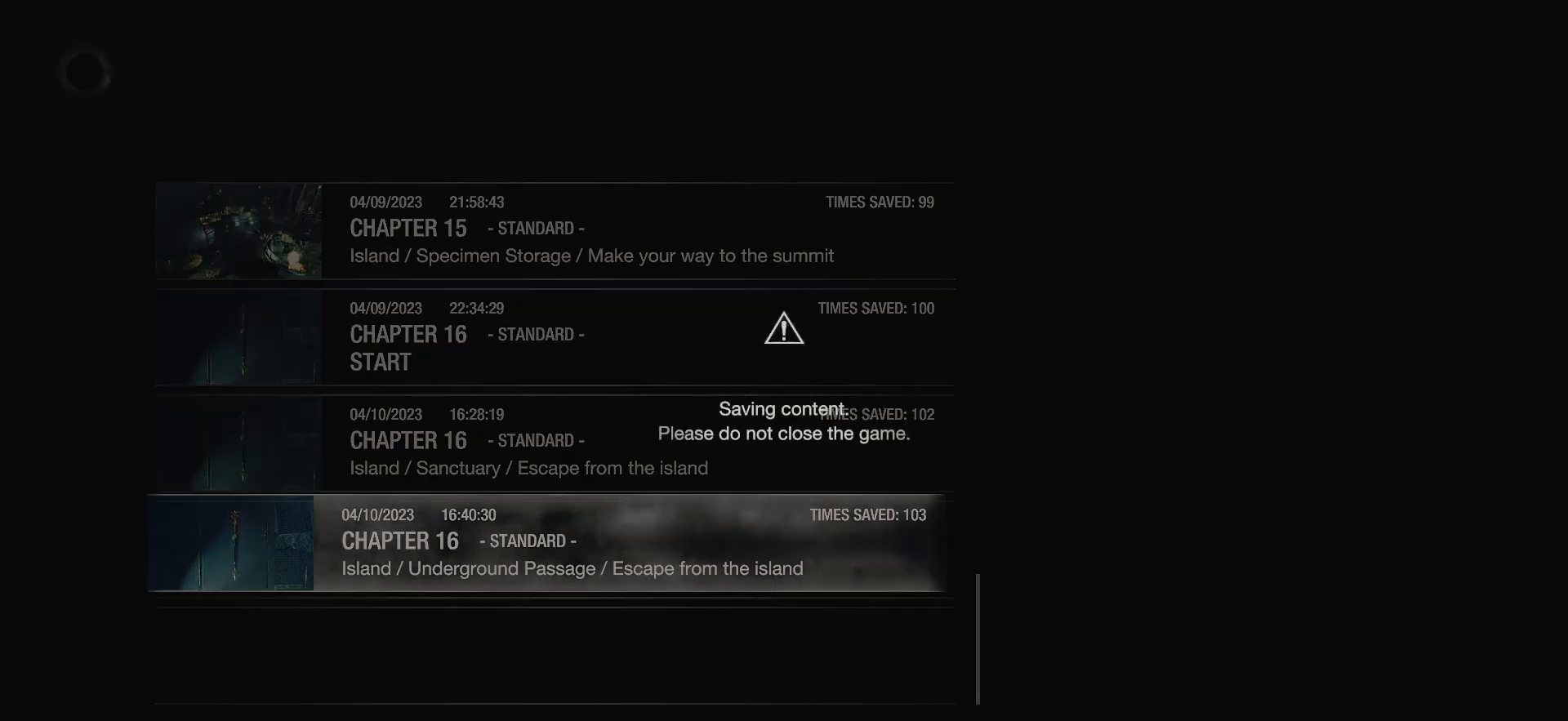
{"buttons": [], "left_stick": "center", "right_stick": "center", "events": []}
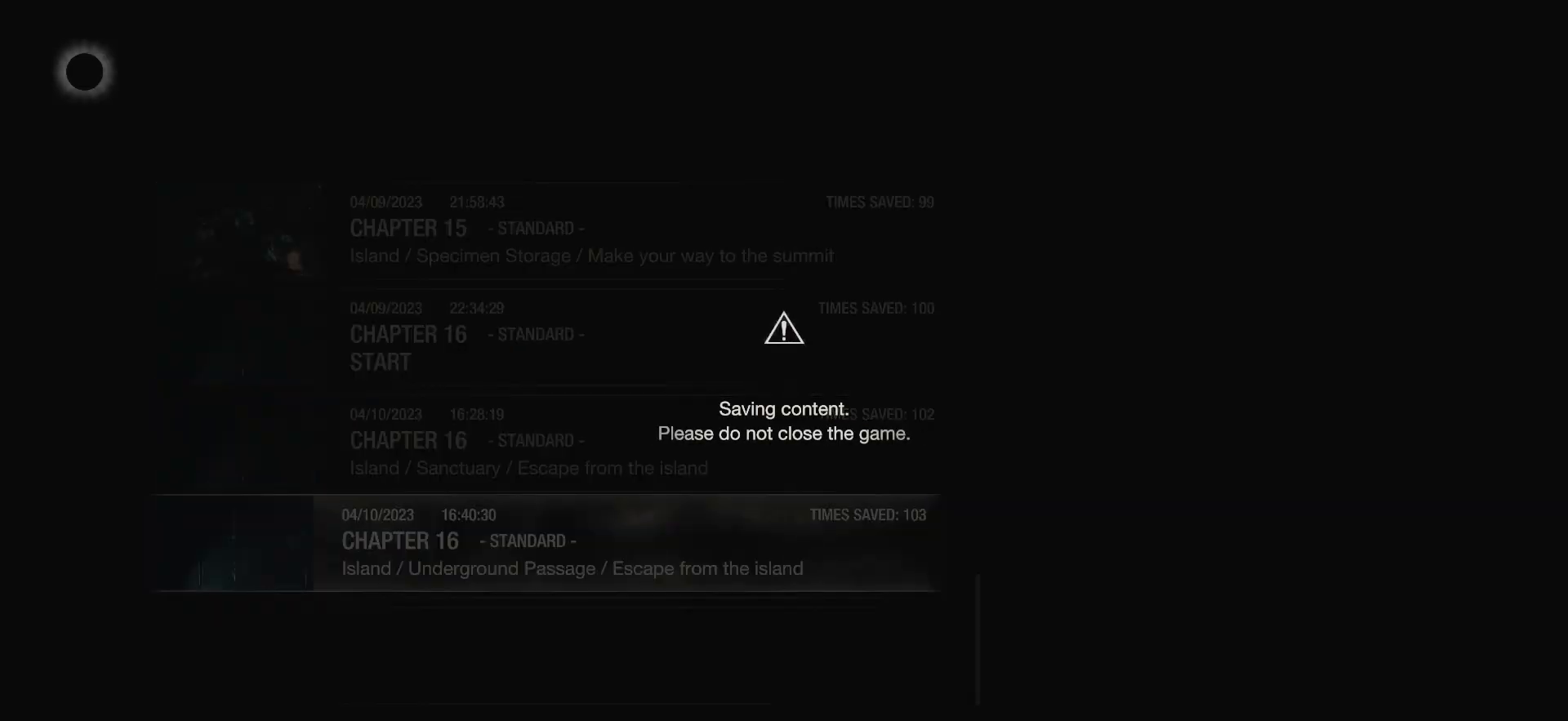
{"buttons": [], "left_stick": "center", "right_stick": "center", "events": []}
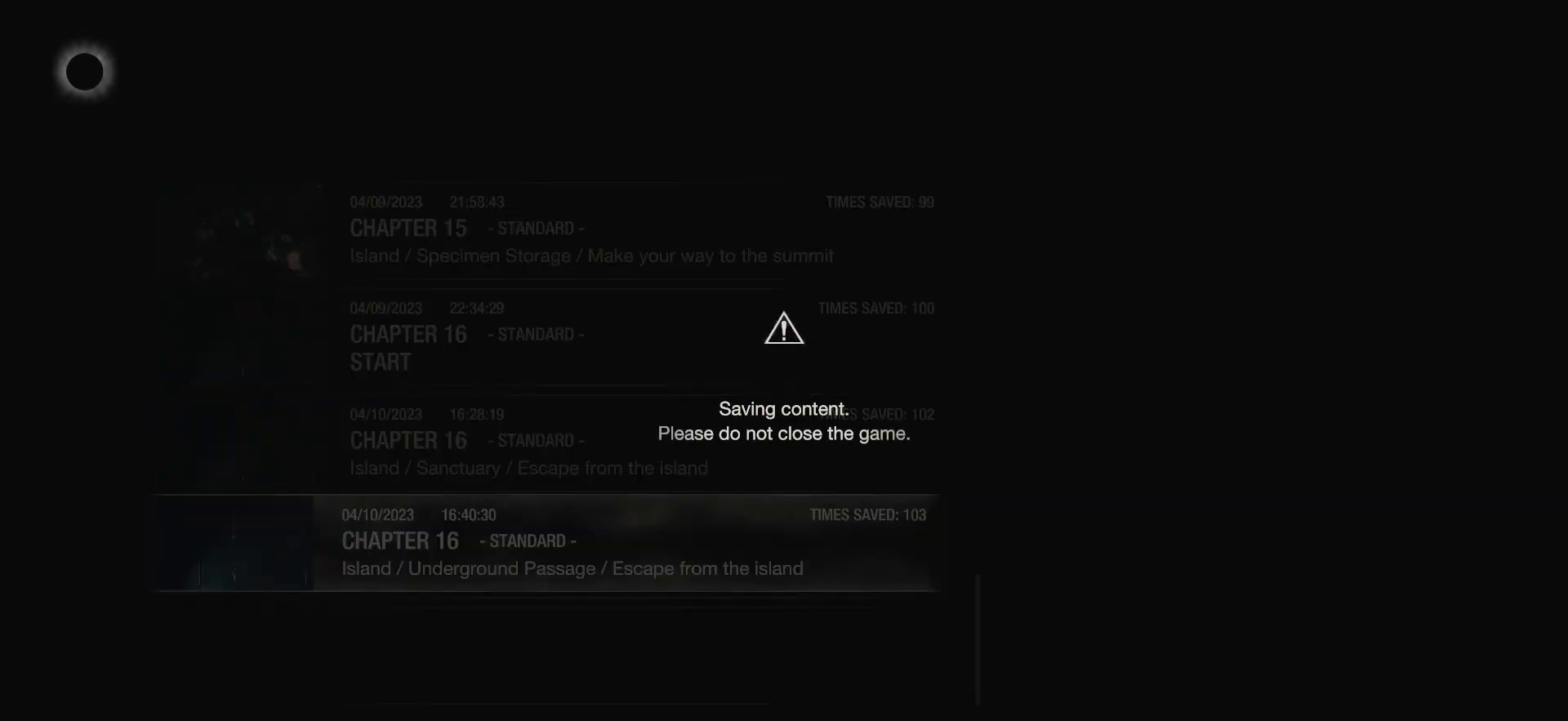
{"buttons": [], "left_stick": "center", "right_stick": "center", "events": []}
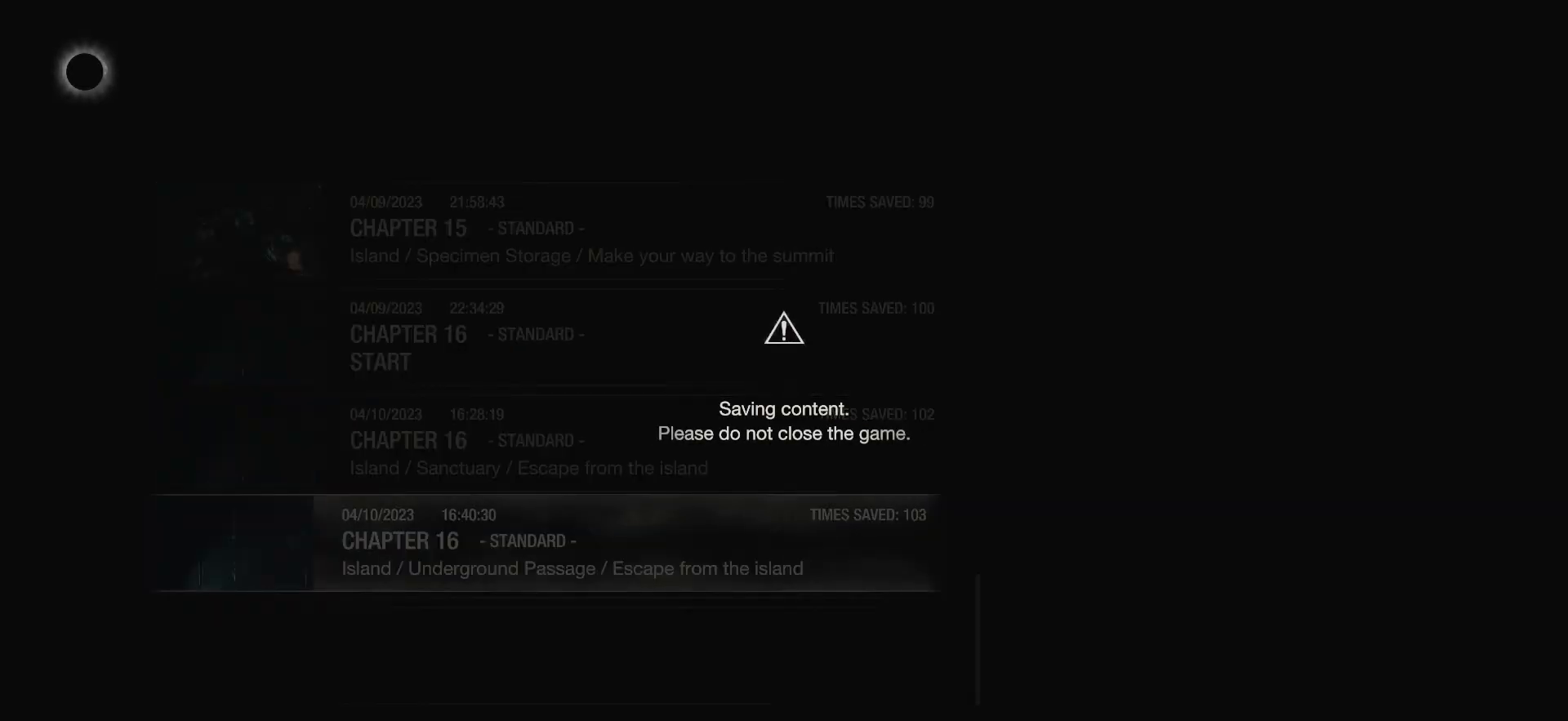
{"buttons": [], "left_stick": "center", "right_stick": "center", "events": []}
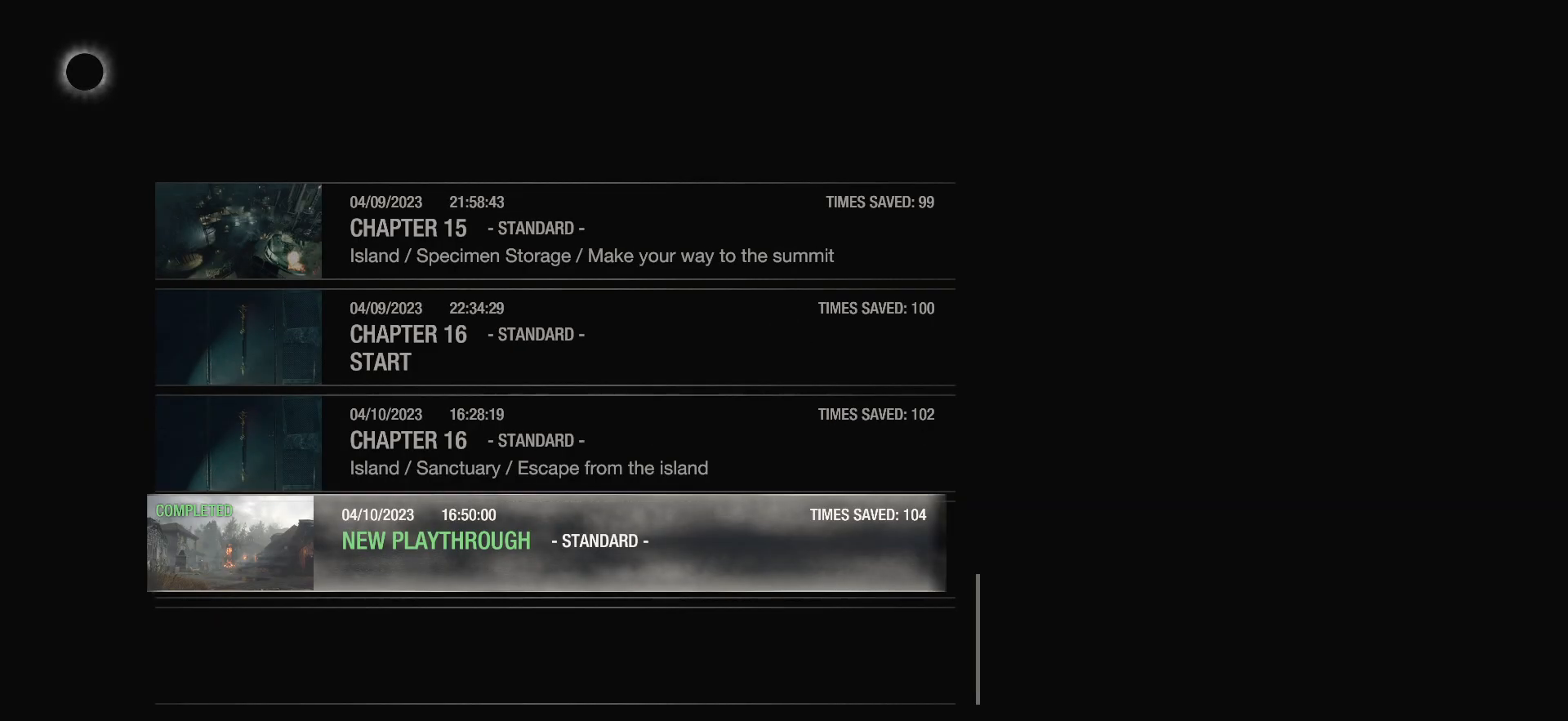
{"buttons": [], "left_stick": "center", "right_stick": "center", "events": []}
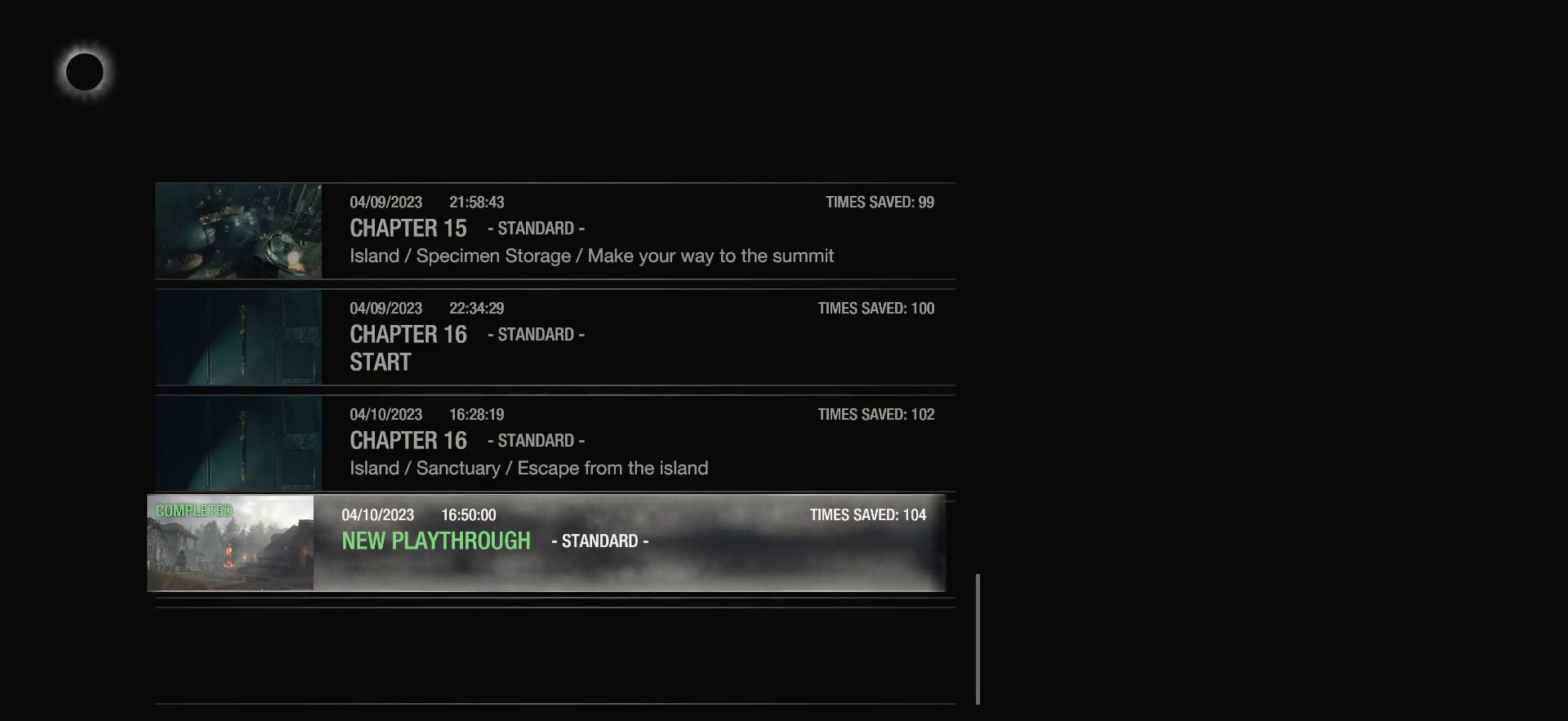
{"buttons": [], "left_stick": "center", "right_stick": "center", "events": [[367, "DPAD_DOWN", "down"], [500, "DPAD_DOWN", "up"]]}
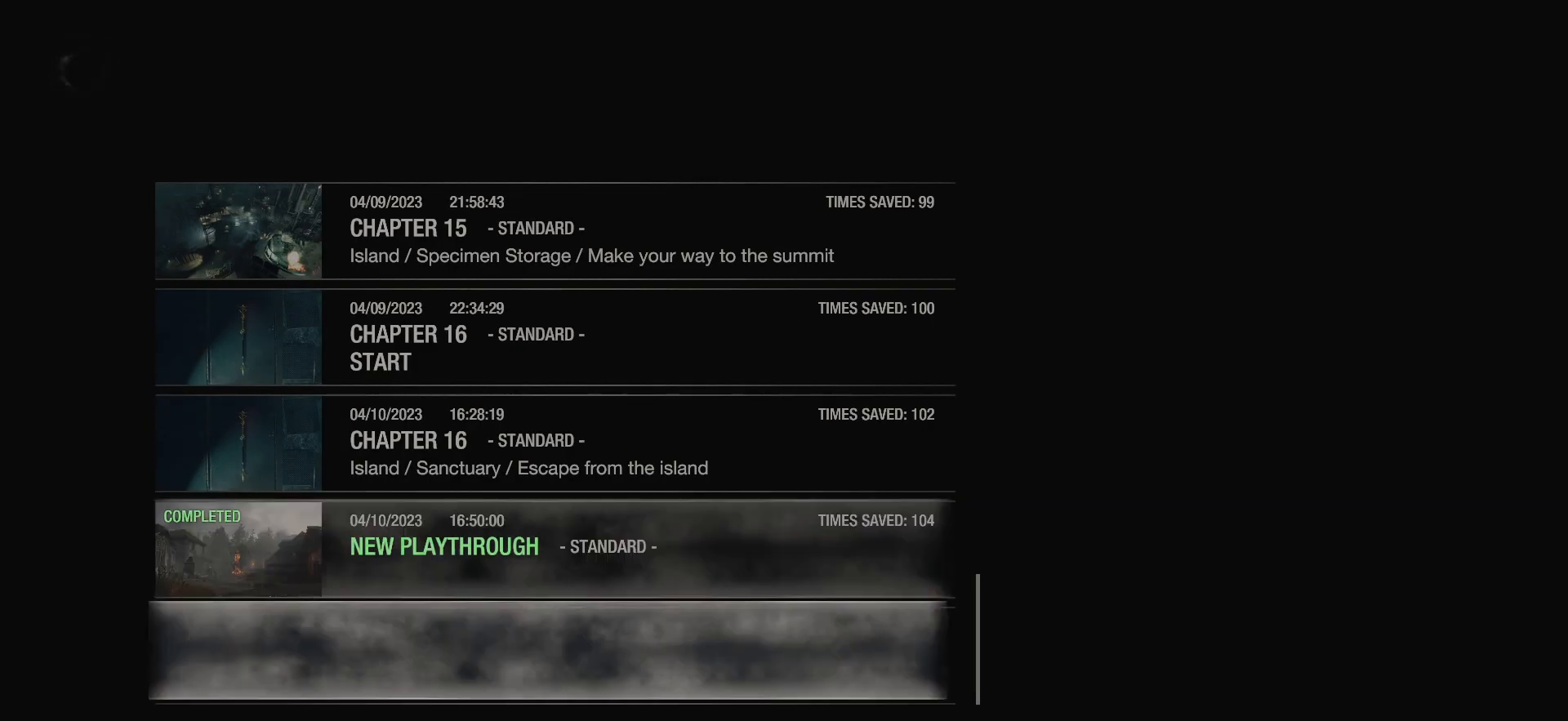
{"buttons": [], "left_stick": "center", "right_stick": "center", "events": [[367, "DPAD_UP", "down"], [500, "DPAD_UP", "up"]]}
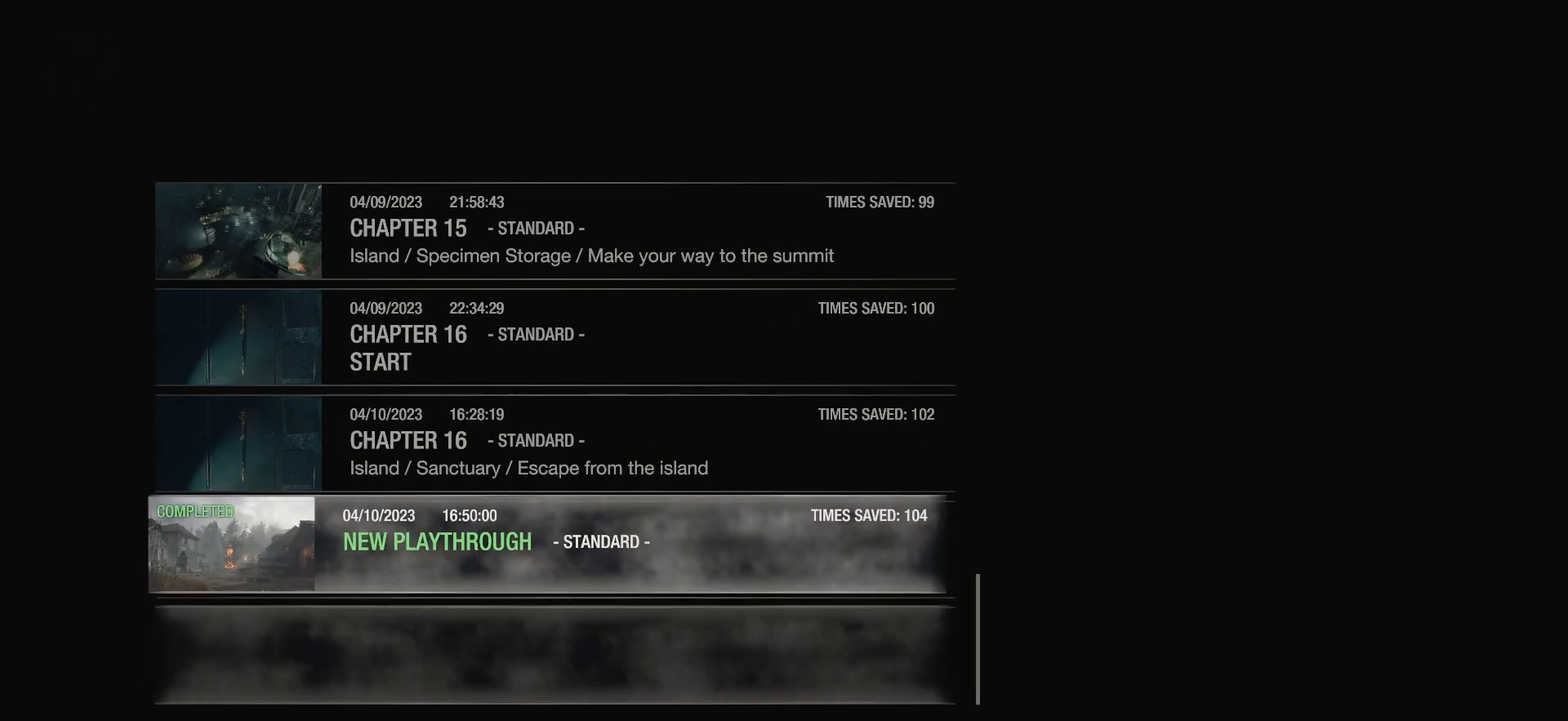
{"buttons": [], "left_stick": "center", "right_stick": "center", "events": []}
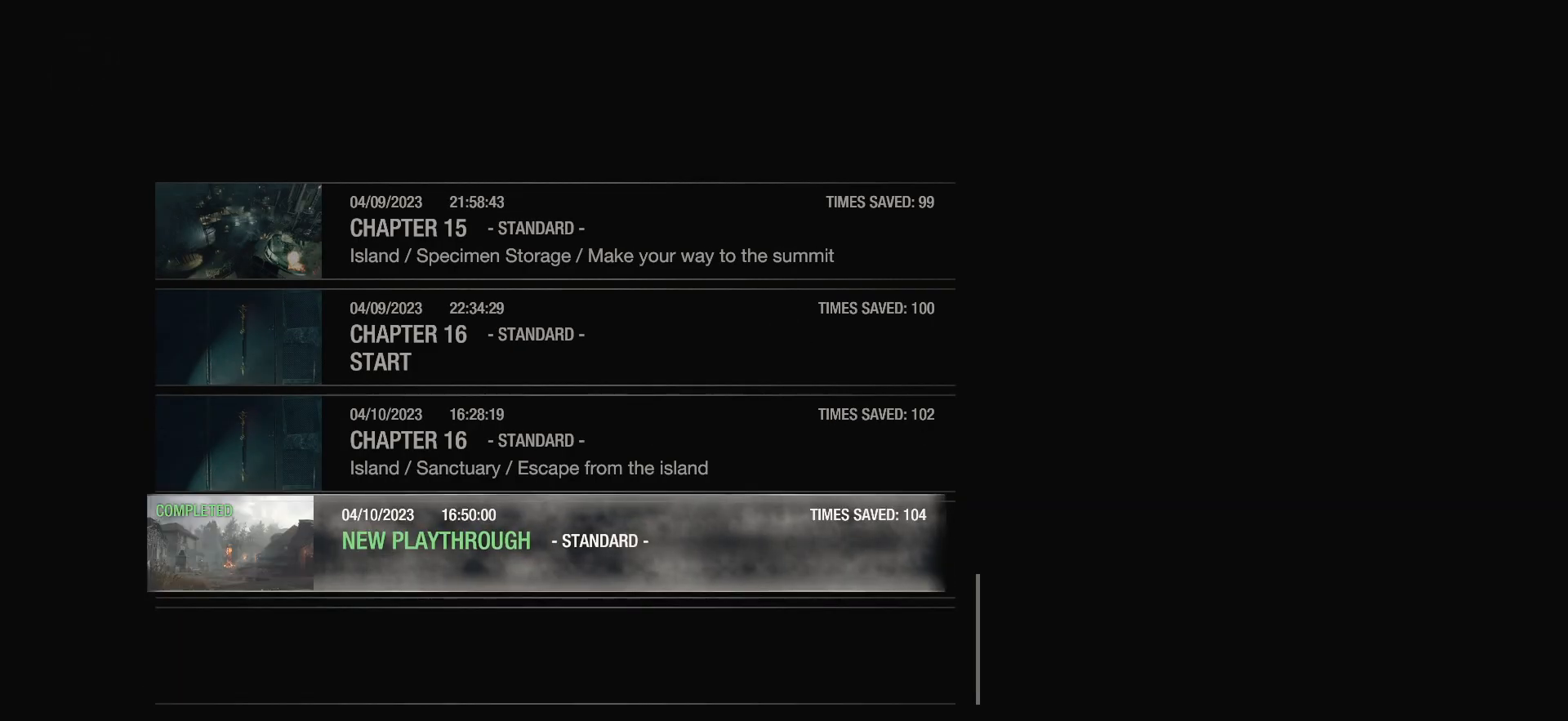
{"buttons": [], "left_stick": "center", "right_stick": "center", "events": []}
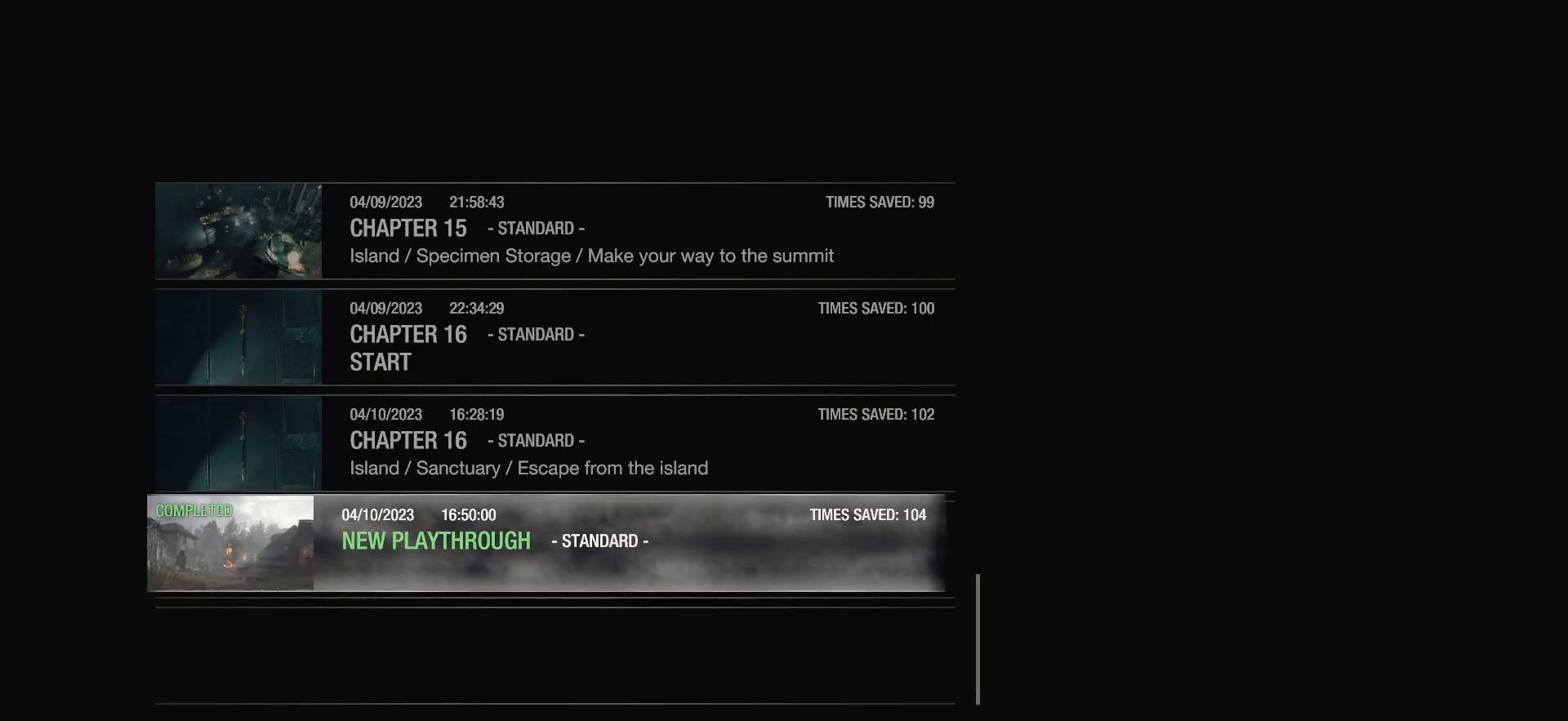
{"buttons": [], "left_stick": "center", "right_stick": "center", "events": []}
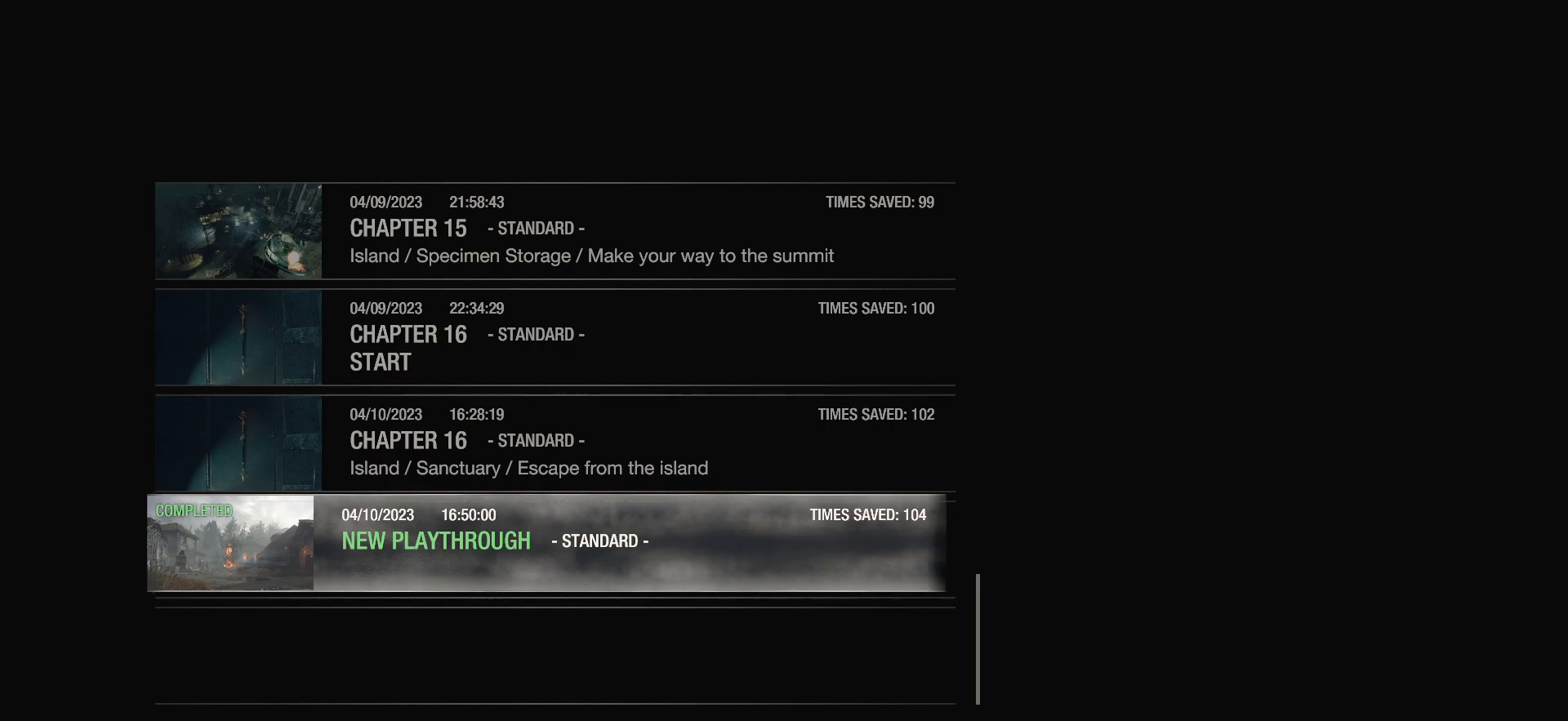
{"buttons": [], "left_stick": "center", "right_stick": "center", "events": []}
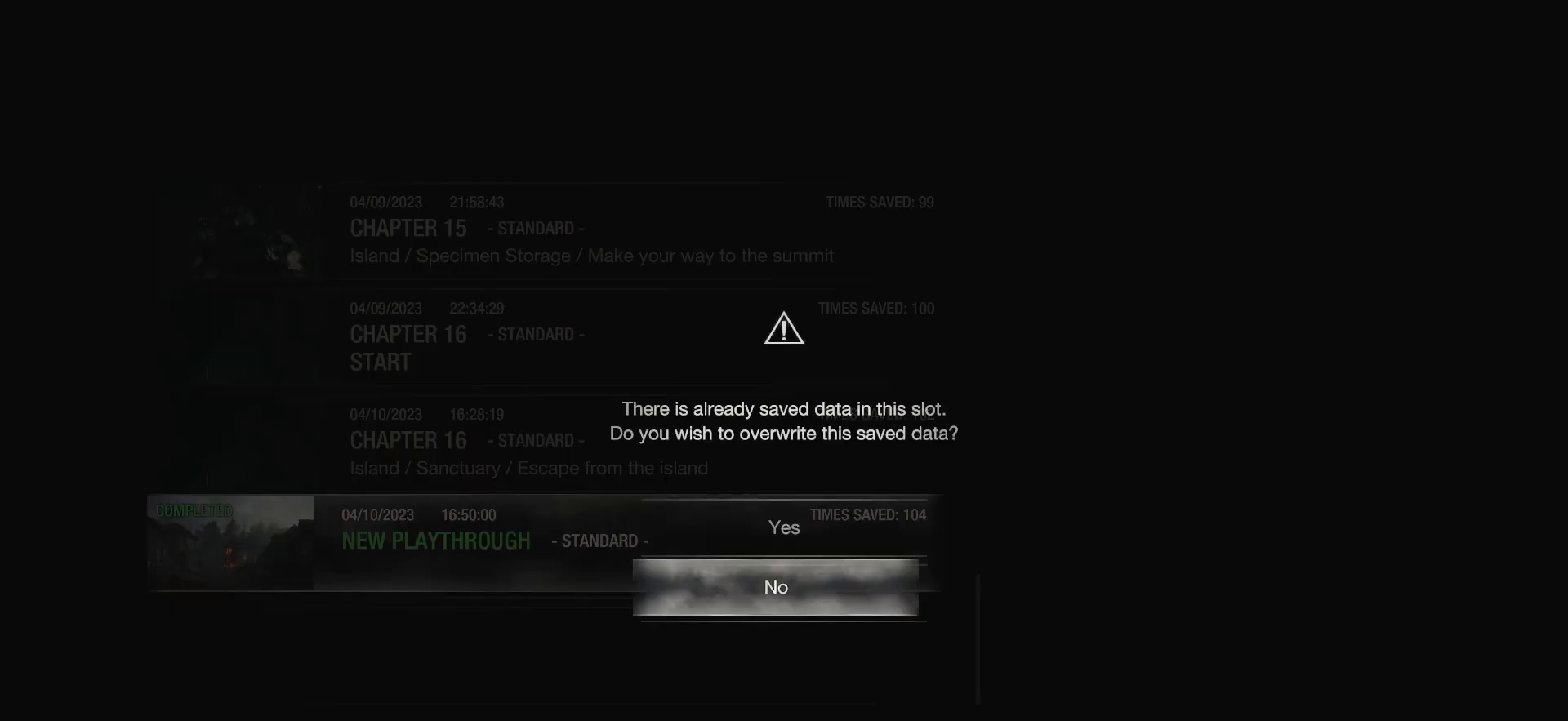
{"buttons": [], "left_stick": "center", "right_stick": "center", "events": []}
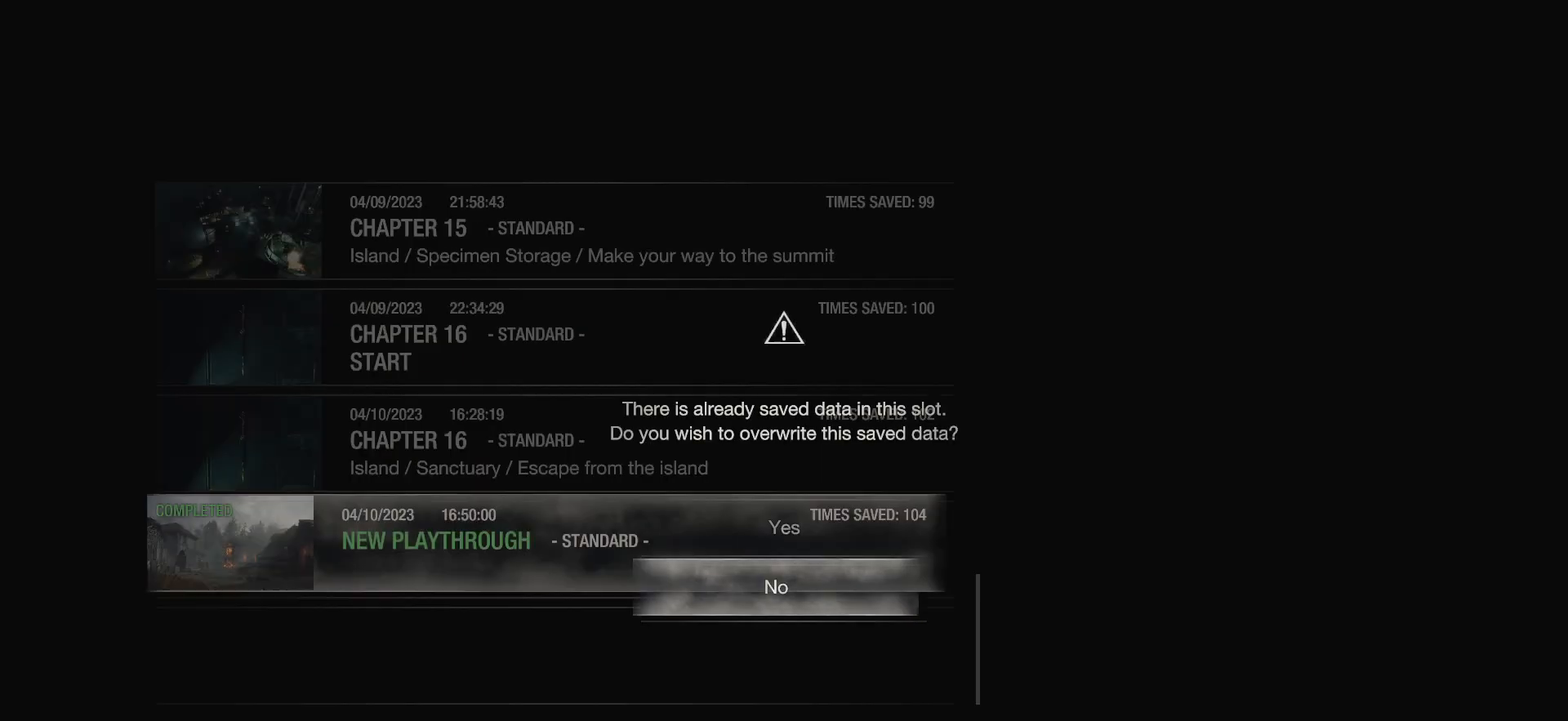
{"buttons": [], "left_stick": "center", "right_stick": "center", "events": [[183, "CIRCLE", "down"], [367, "CIRCLE", "up"]]}